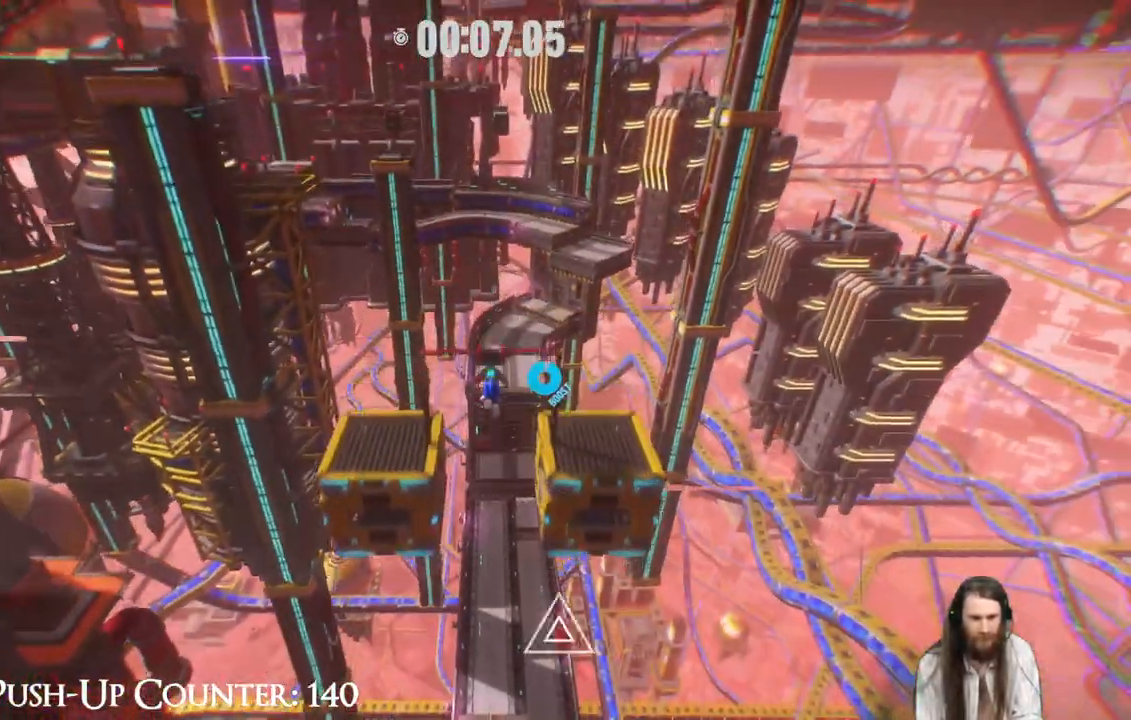
Gameplay with a controller (Xbox layout); each line is a JSON object with the inputs held at the frame after it. "events" lists button and stick changes between this image and that frame as [ms after this image, input, new state], when the widget could be followed in between. Not read: L3 R3.
{"buttons": [], "left_stick": "up", "right_stick": "center", "events": [[117, "X", "down"], [167, "R2", "up"], [200, "X", "up"]]}
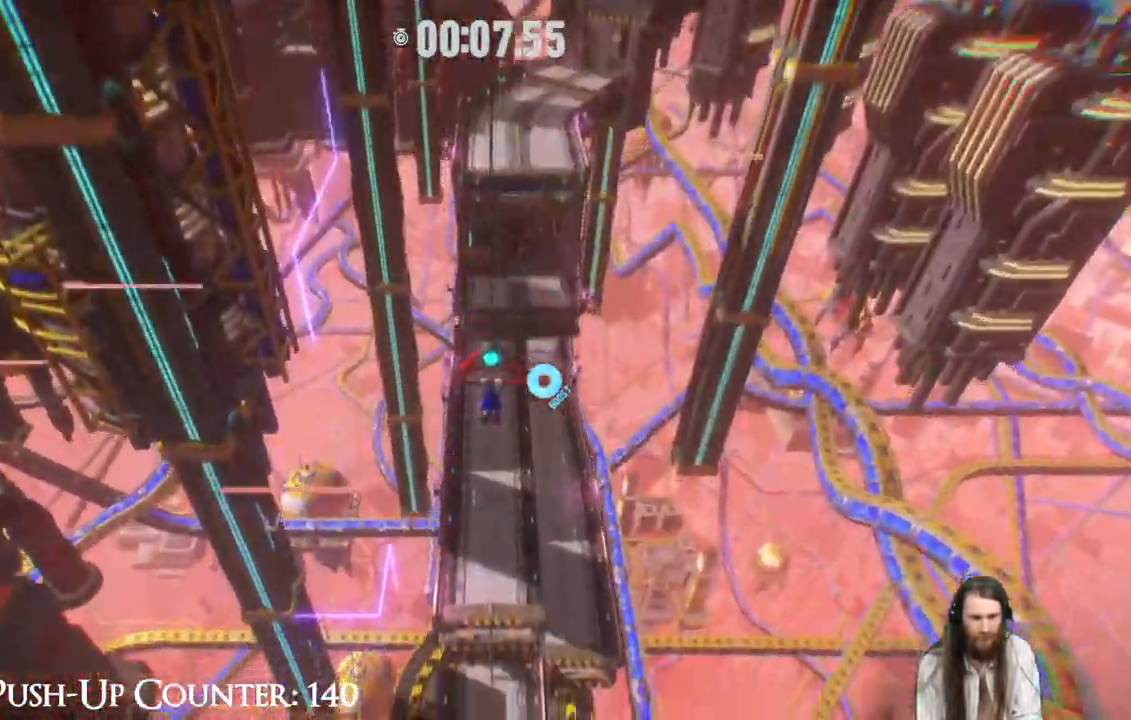
{"buttons": [], "left_stick": "up", "right_stick": "center", "events": []}
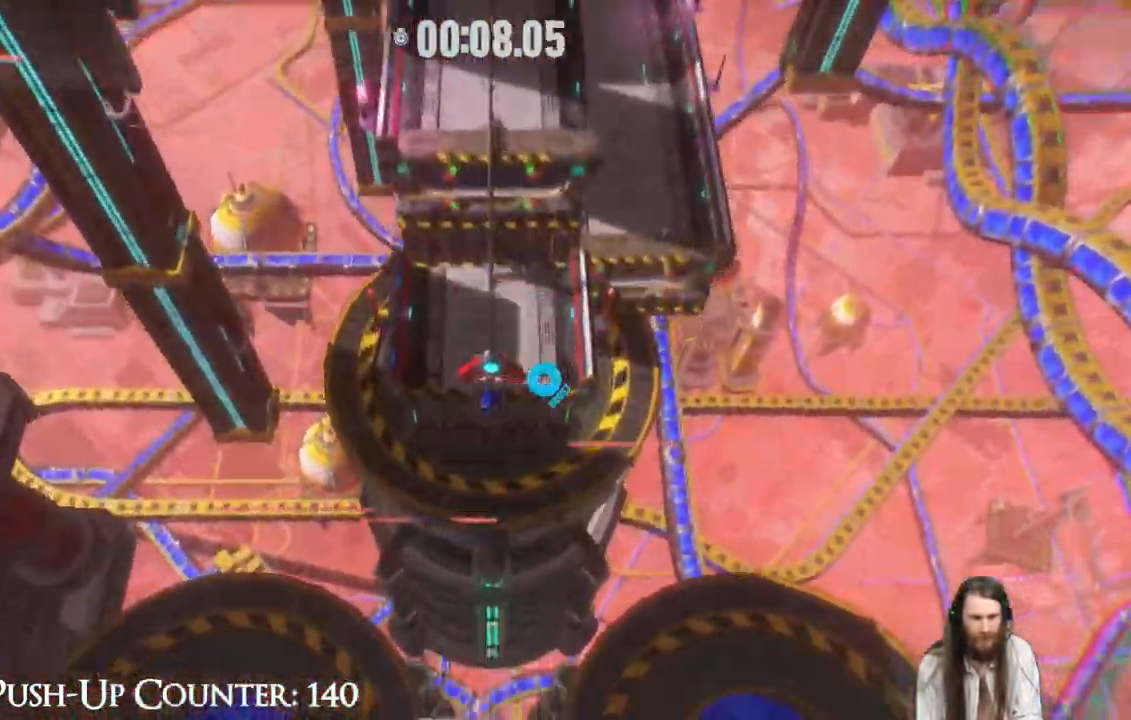
{"buttons": [], "left_stick": "up", "right_stick": "center", "events": []}
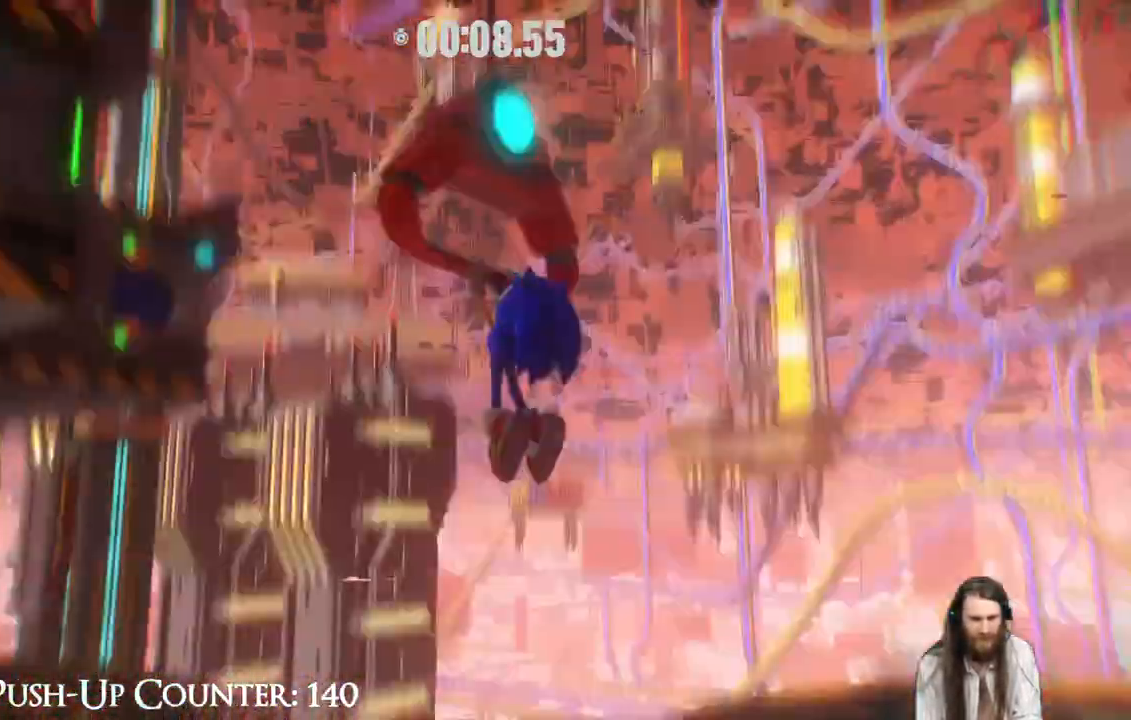
{"buttons": [], "left_stick": "up", "right_stick": "center", "events": []}
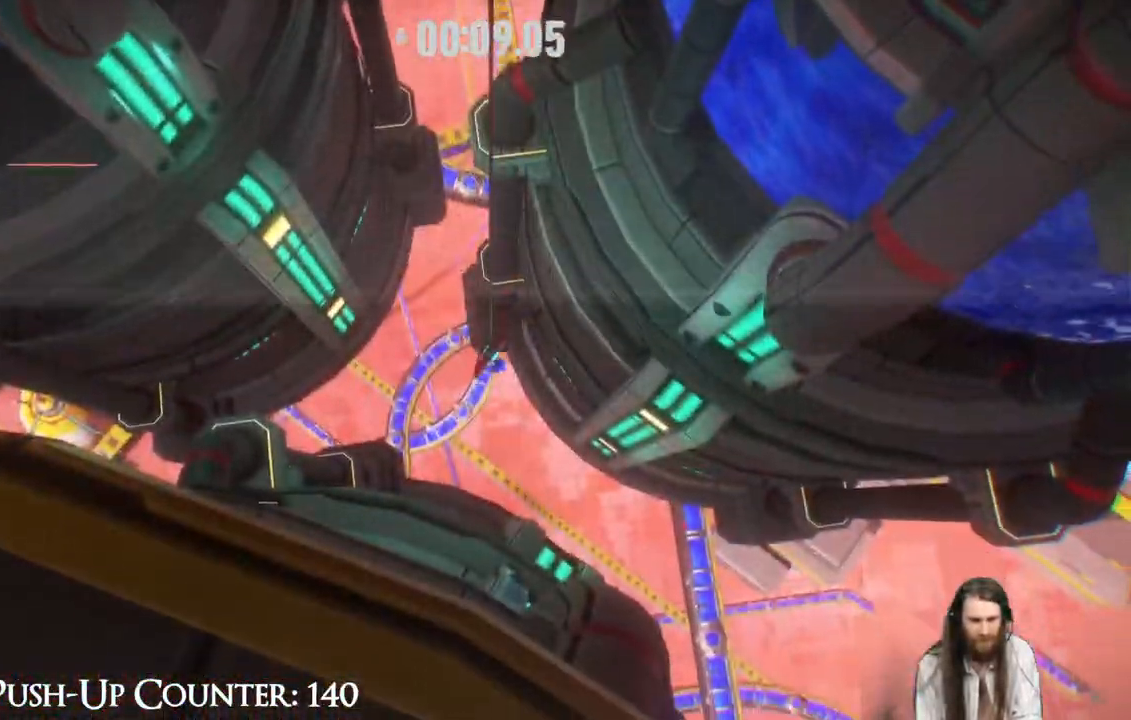
{"buttons": [], "left_stick": "up", "right_stick": "center", "events": []}
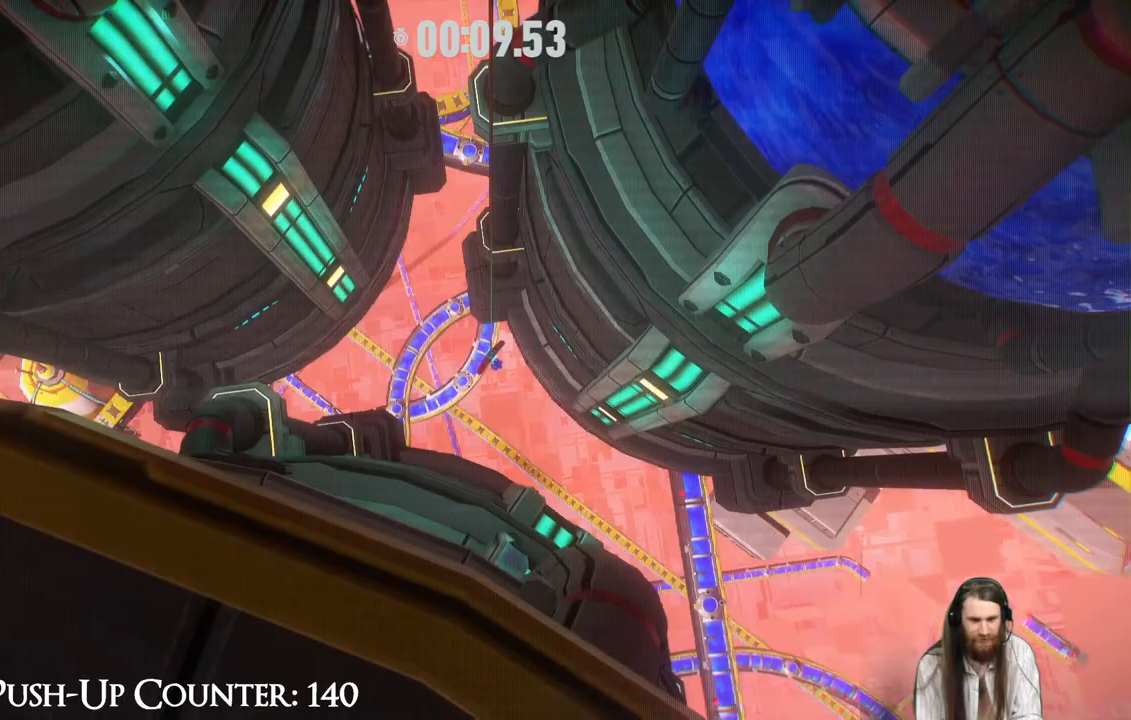
{"buttons": [], "left_stick": "up", "right_stick": "center", "events": []}
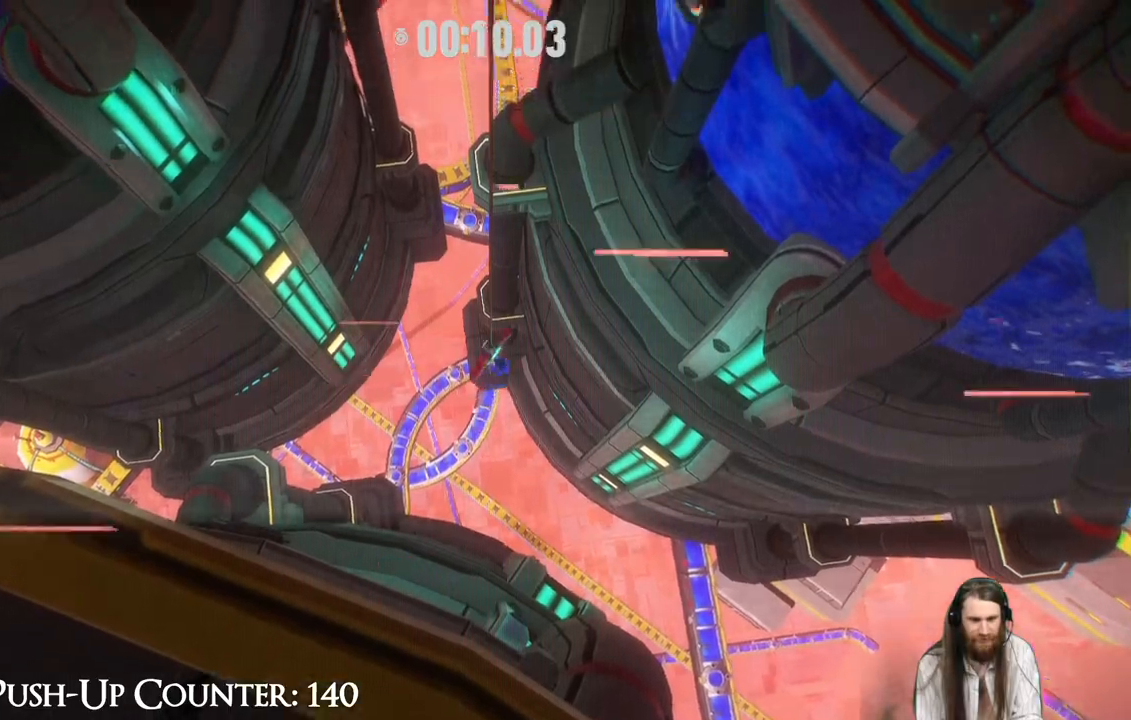
{"buttons": [], "left_stick": "up", "right_stick": "center", "events": []}
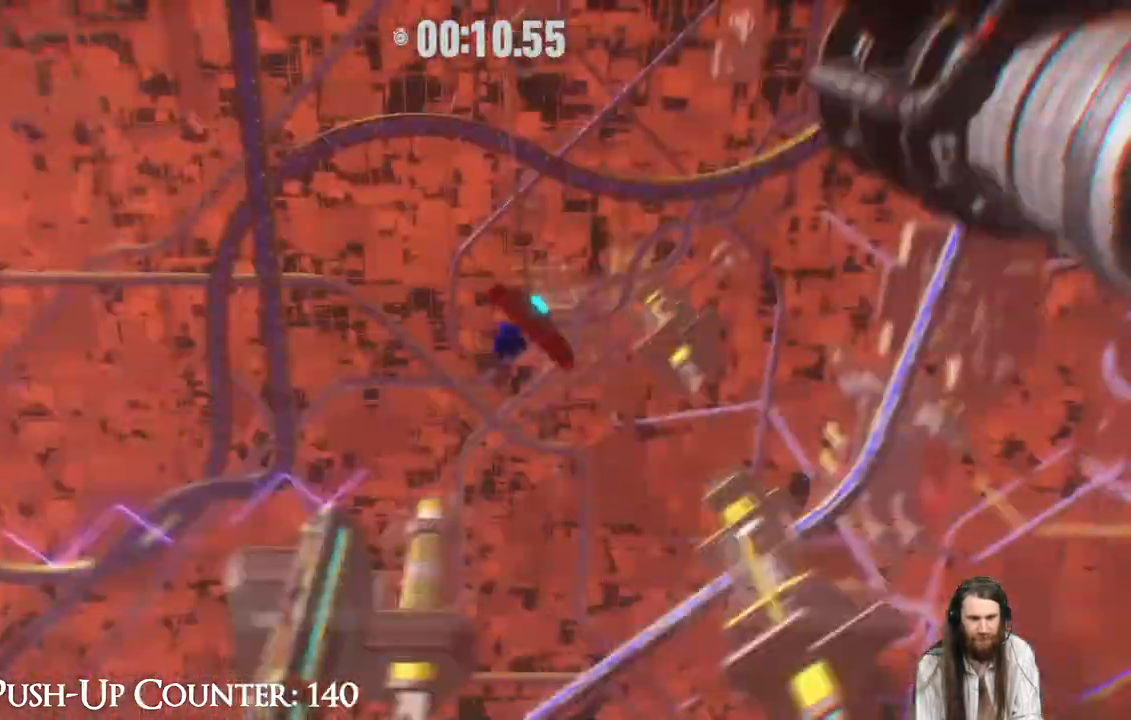
{"buttons": [], "left_stick": "up", "right_stick": "center", "events": []}
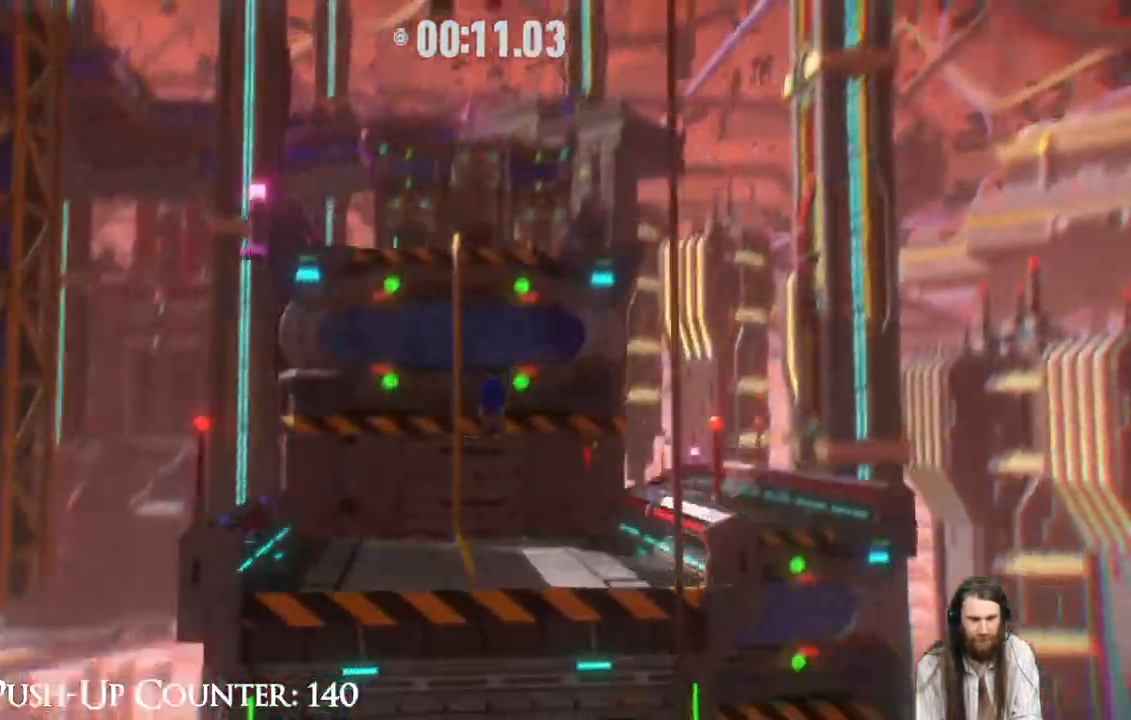
{"buttons": [], "left_stick": "up", "right_stick": "center", "events": []}
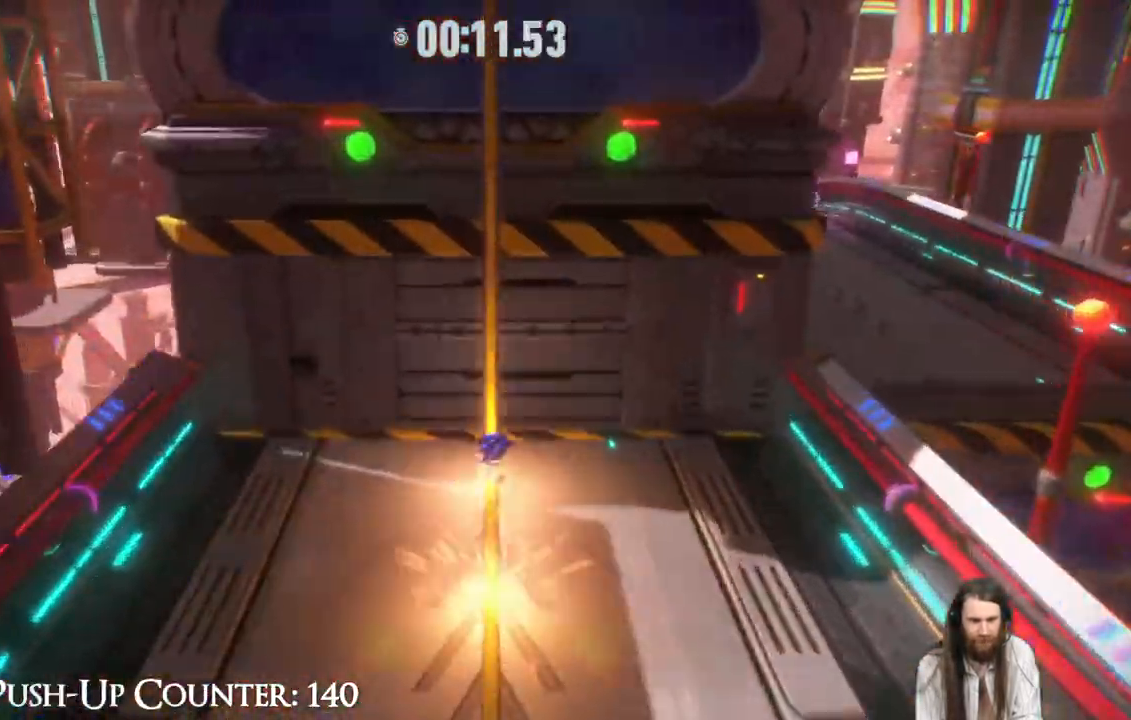
{"buttons": ["R2"], "left_stick": "up", "right_stick": "center", "events": [[133, "R2", "down"]]}
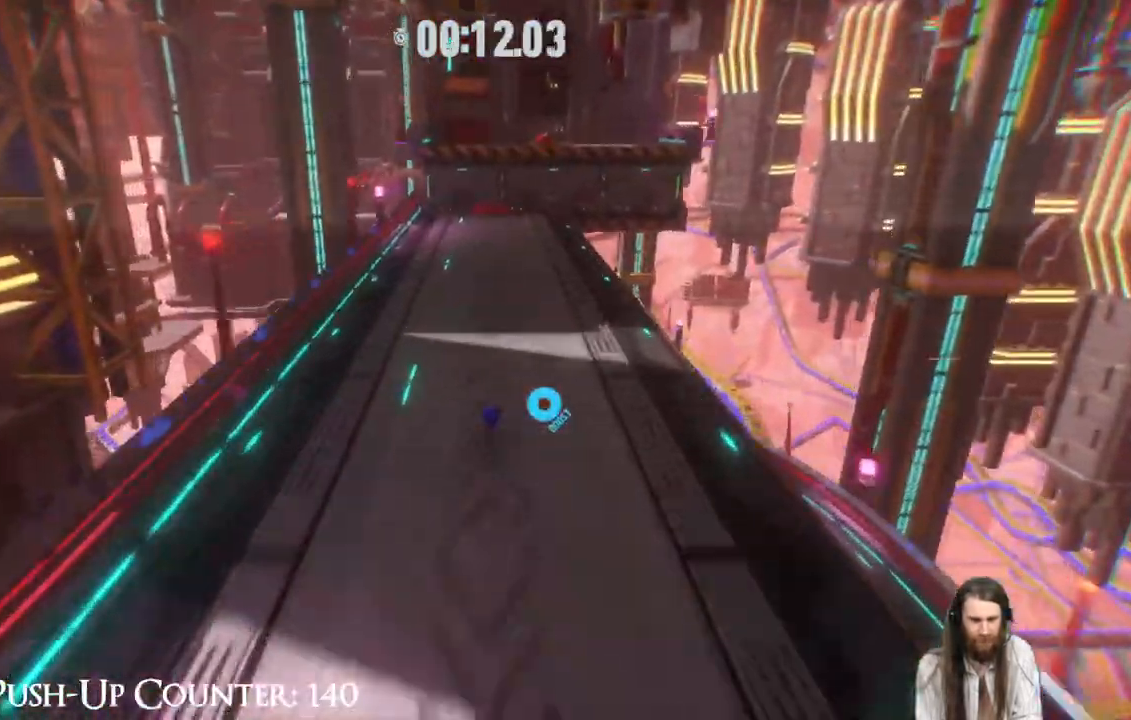
{"buttons": ["R2"], "left_stick": "up", "right_stick": "center", "events": []}
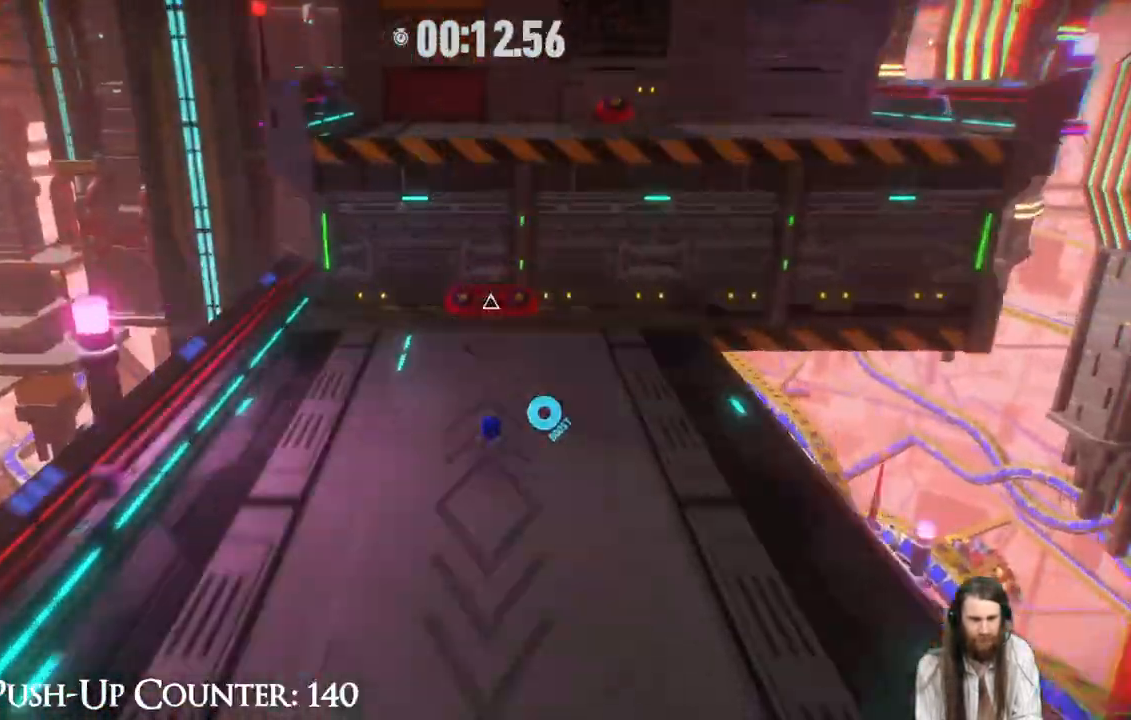
{"buttons": [], "left_stick": "up-right", "right_stick": "center", "events": [[50, "R2", "up"], [150, "R2", "down"], [383, "left_stick", "up-right"], [483, "R2", "up"]]}
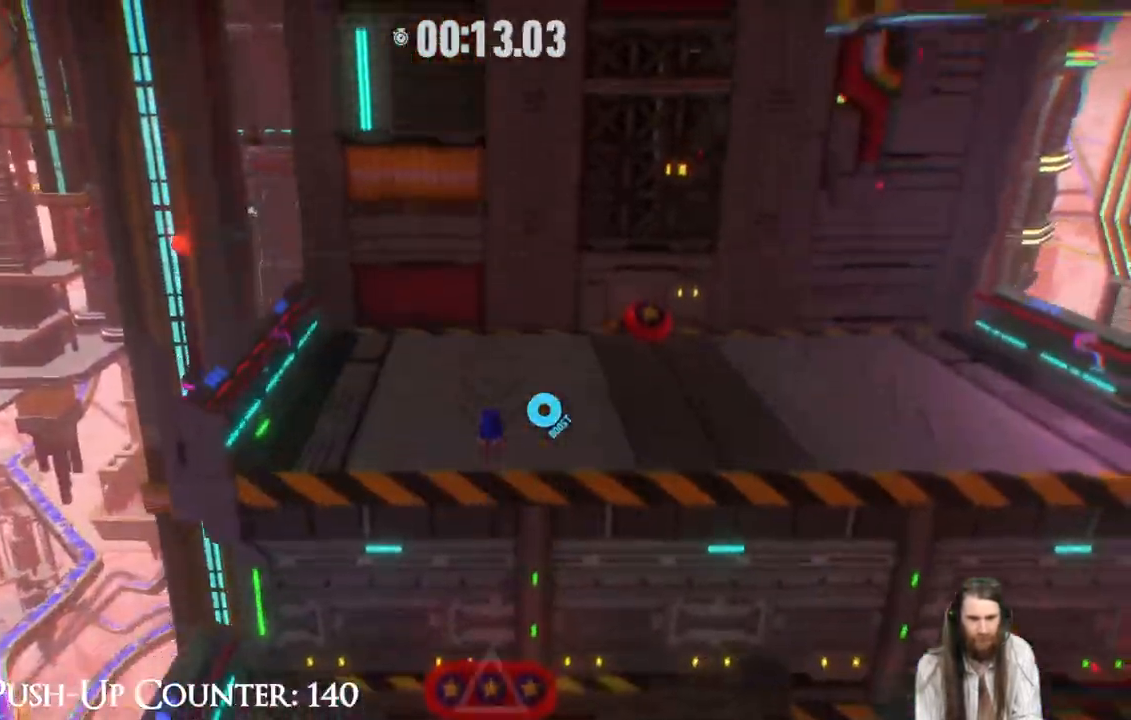
{"buttons": [], "left_stick": "up", "right_stick": "center", "events": [[17, "X", "down"], [150, "X", "up"], [217, "X", "down"], [300, "X", "up"], [300, "left_stick", "up"], [383, "R2", "down"], [433, "R2", "up"]]}
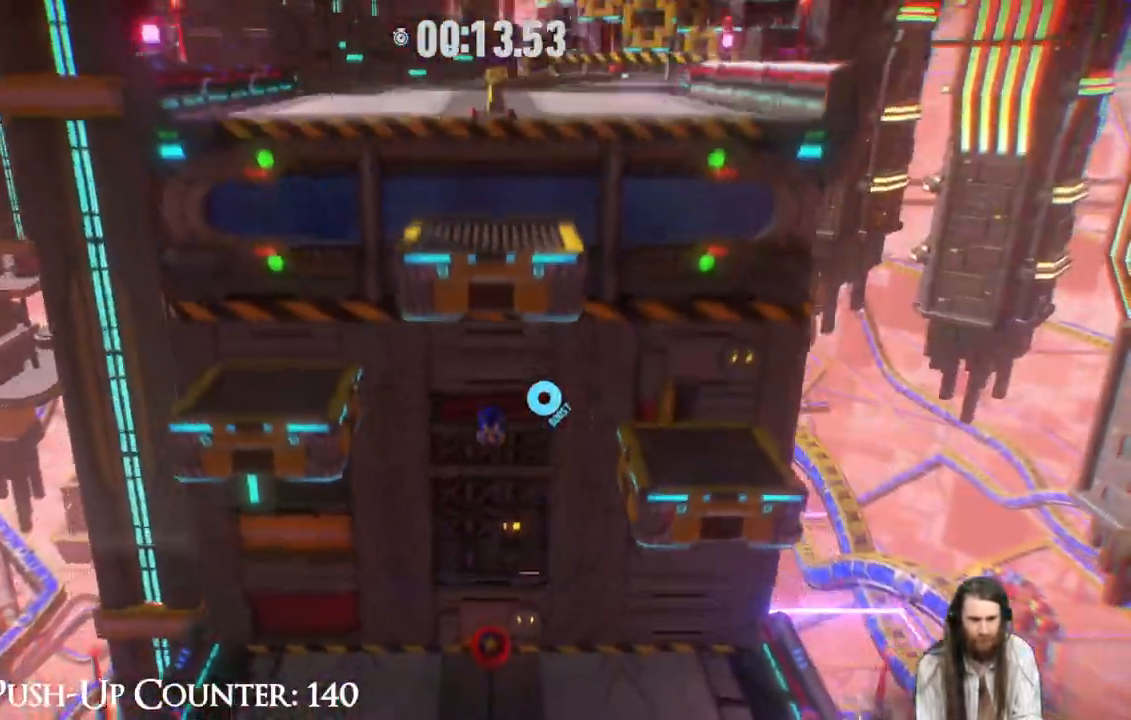
{"buttons": [], "left_stick": "center", "right_stick": "center", "events": [[83, "R2", "down"], [200, "R2", "up"], [417, "left_stick", "center"]]}
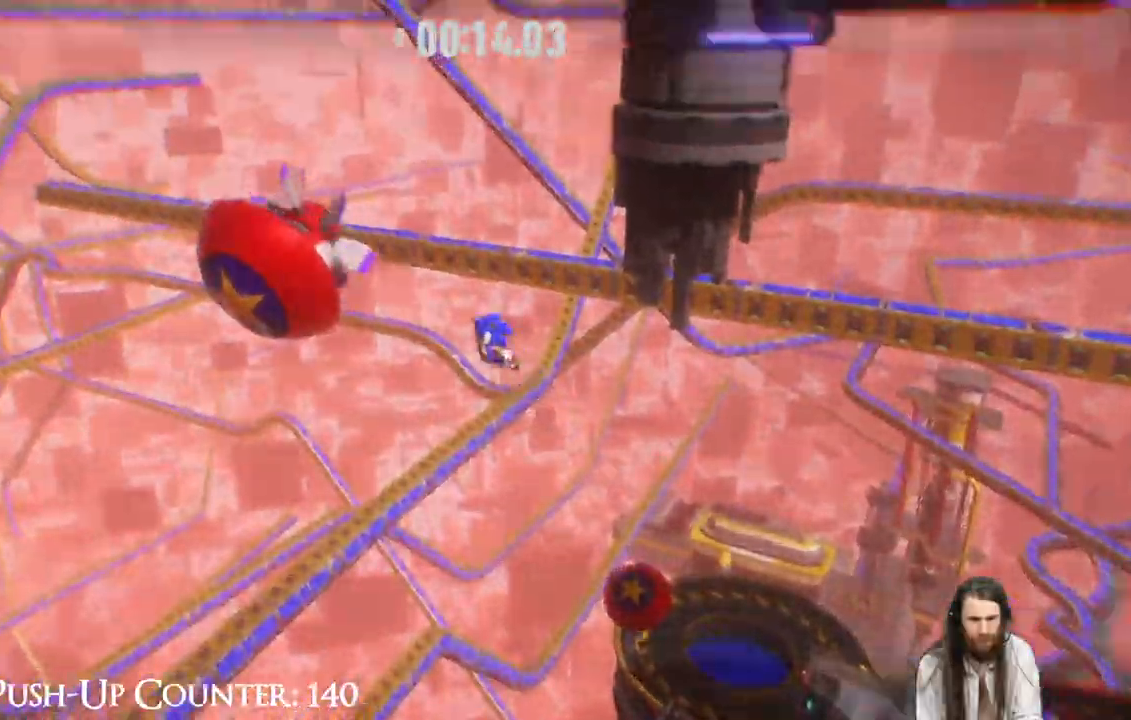
{"buttons": [], "left_stick": "center", "right_stick": "center", "events": []}
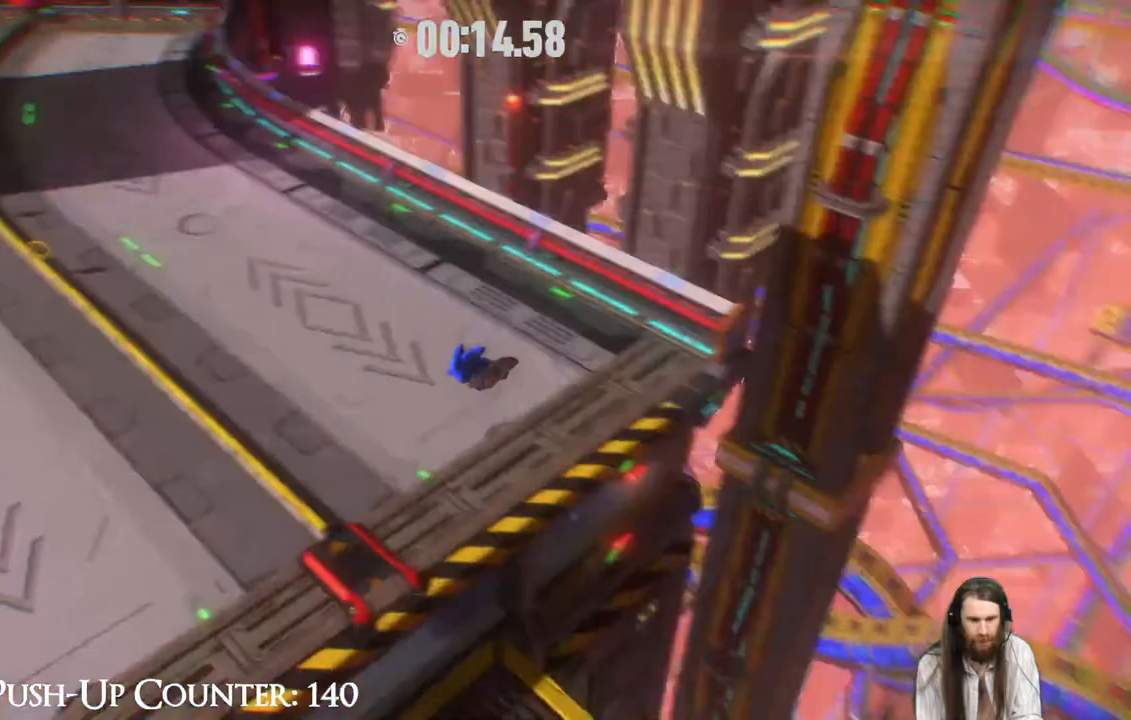
{"buttons": ["R2"], "left_stick": "up", "right_stick": "center", "events": [[433, "left_stick", "up"], [483, "R2", "down"]]}
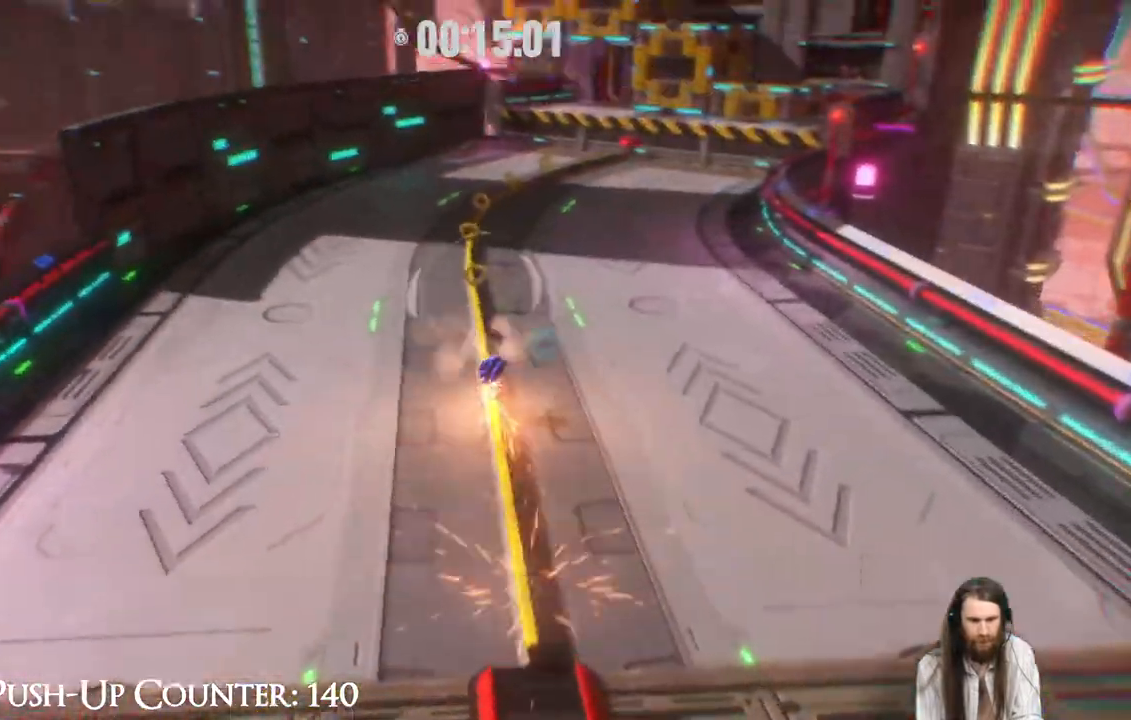
{"buttons": ["R2"], "left_stick": "up", "right_stick": "center", "events": []}
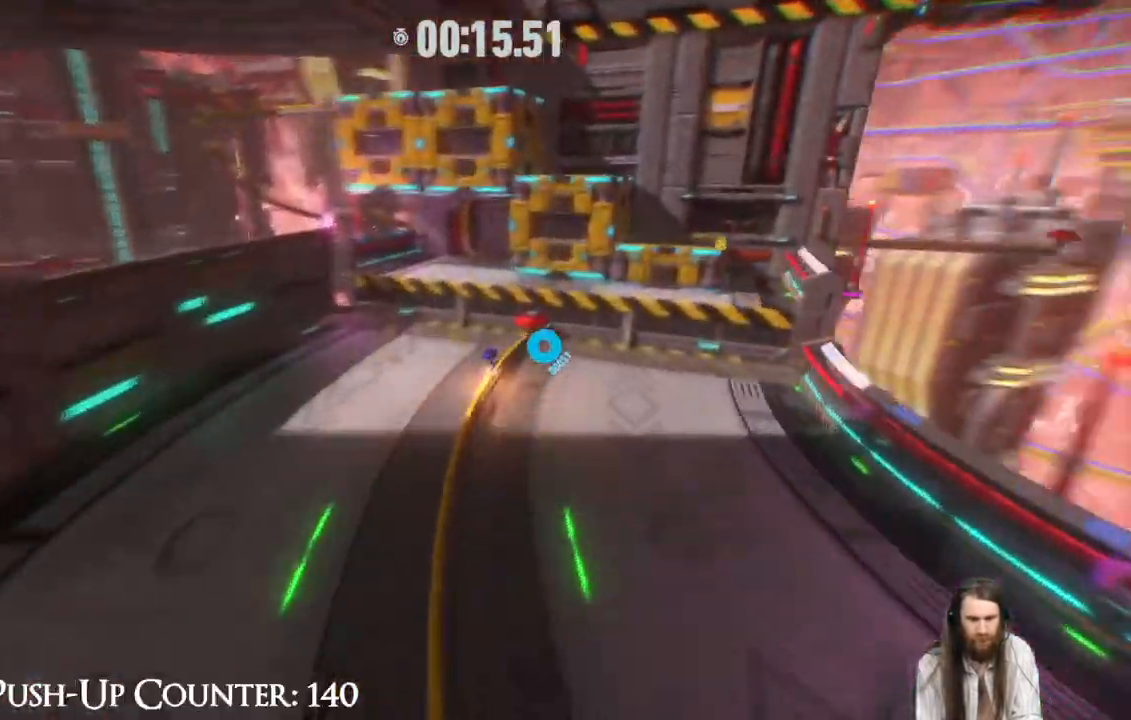
{"buttons": [], "left_stick": "up", "right_stick": "center", "events": [[33, "R2", "up"], [83, "R2", "down"], [217, "R2", "up"]]}
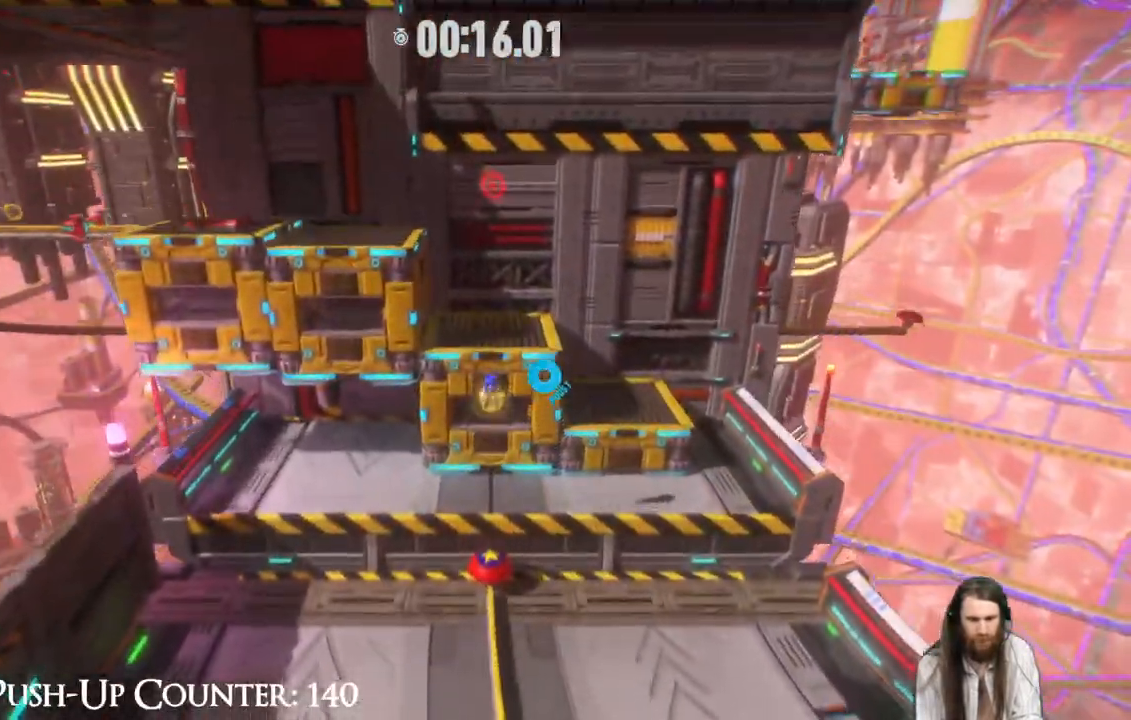
{"buttons": ["A"], "left_stick": "up", "right_stick": "center", "events": [[417, "A", "down"]]}
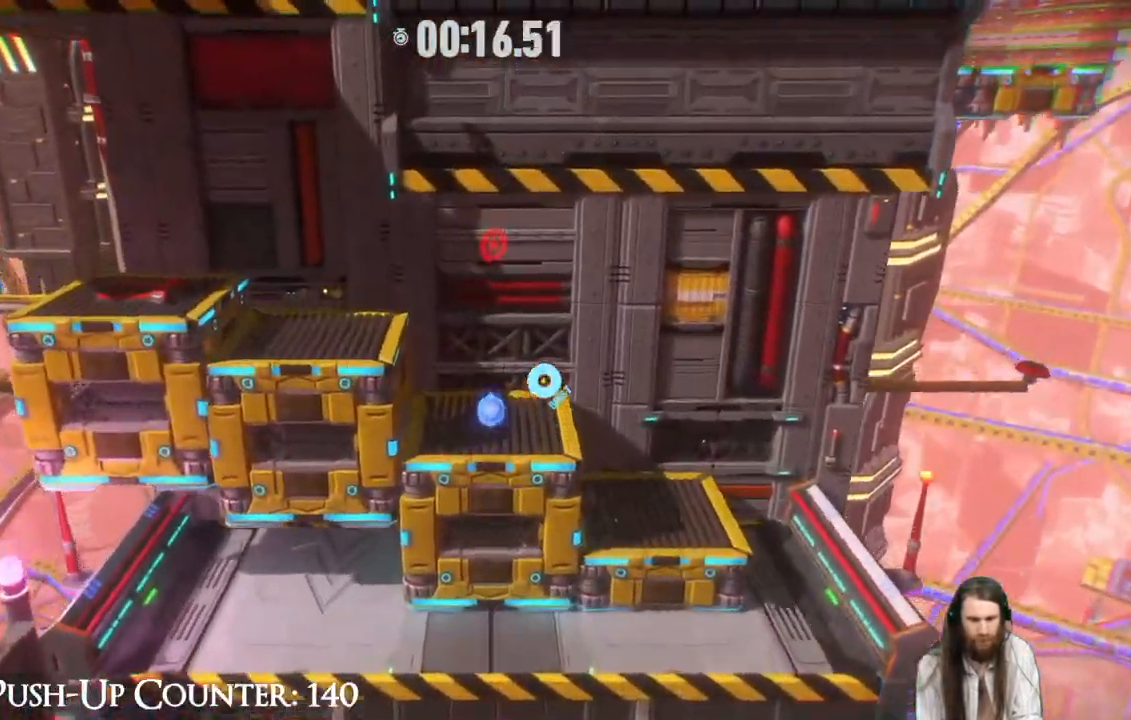
{"buttons": ["A"], "left_stick": "up-left", "right_stick": "center", "events": [[17, "left_stick", "up-left"], [200, "left_stick", "left"], [383, "left_stick", "up-left"]]}
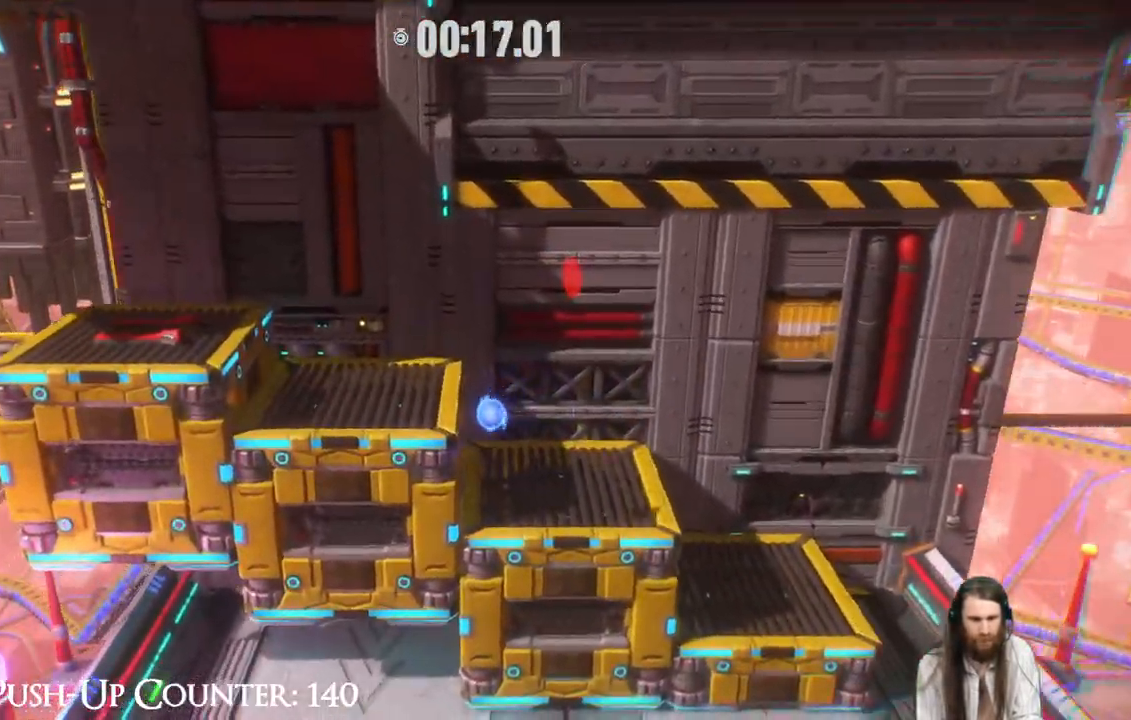
{"buttons": ["A"], "left_stick": "left", "right_stick": "center", "events": [[150, "A", "up"], [317, "left_stick", "left"], [350, "A", "down"]]}
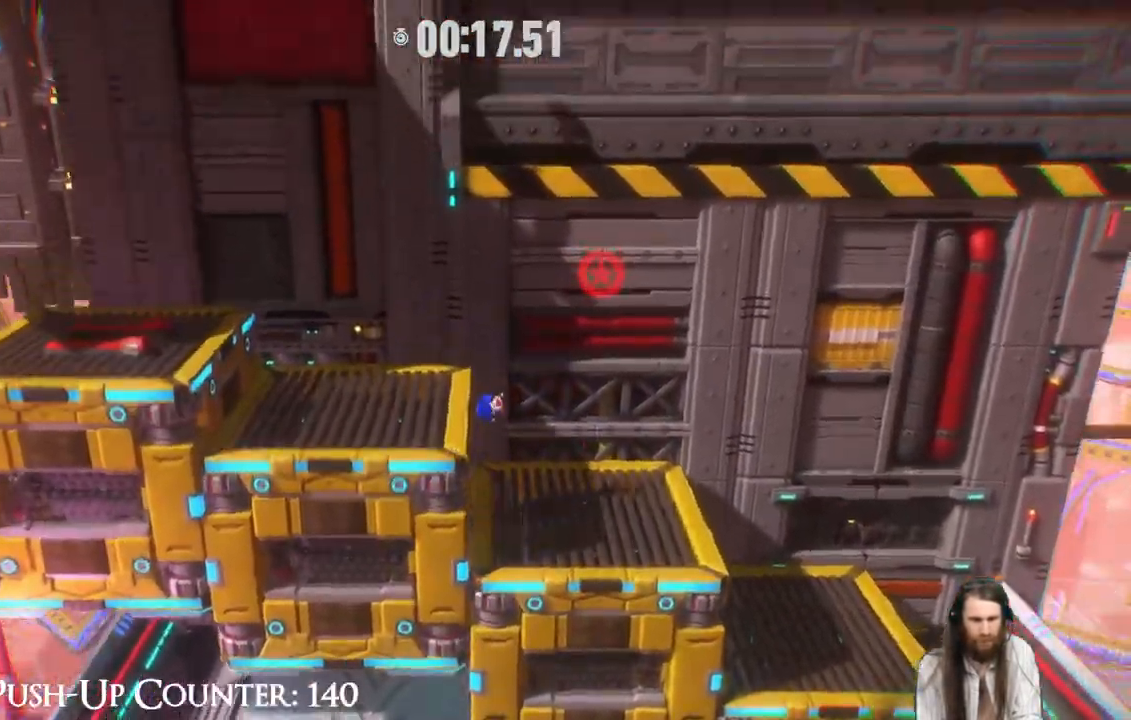
{"buttons": [], "left_stick": "left", "right_stick": "center", "events": [[233, "A", "up"]]}
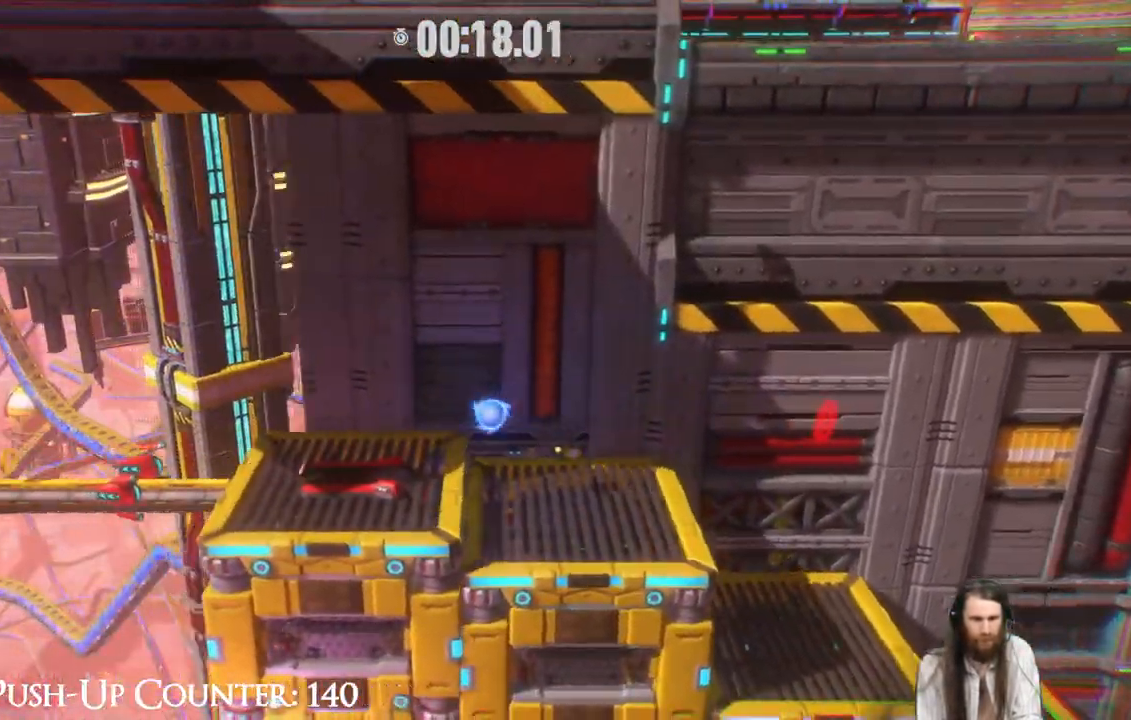
{"buttons": ["R2"], "left_stick": "left", "right_stick": "center", "events": [[400, "R2", "down"]]}
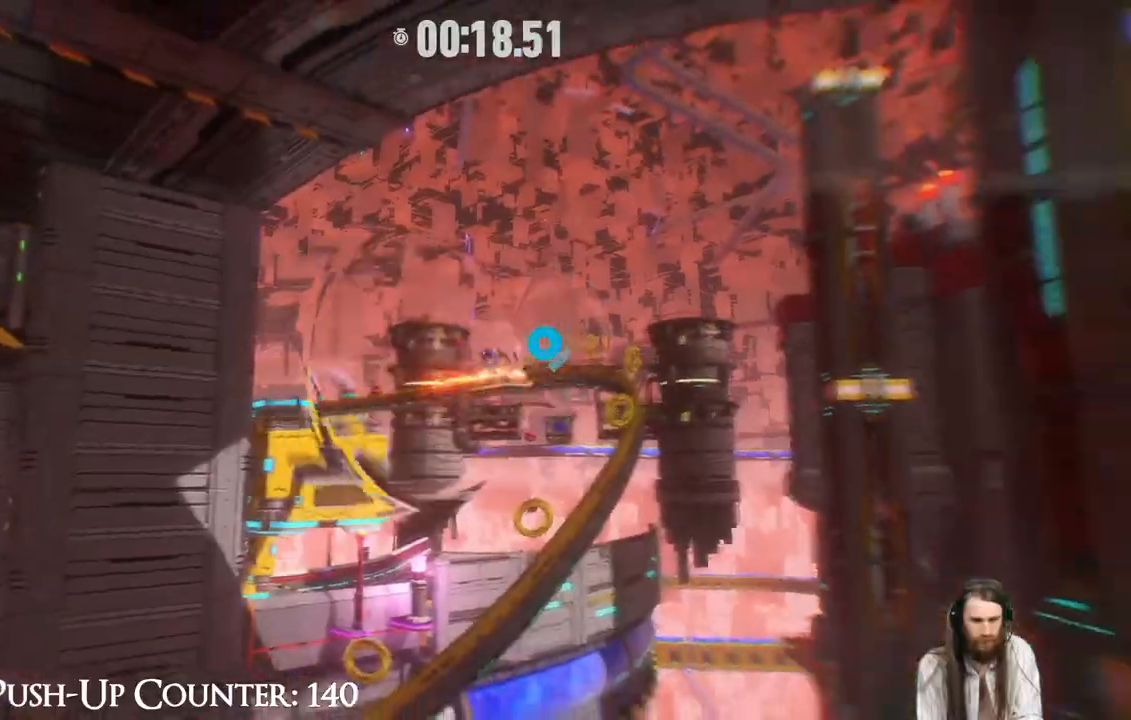
{"buttons": ["R2"], "left_stick": "center", "right_stick": "center", "events": [[250, "left_stick", "center"]]}
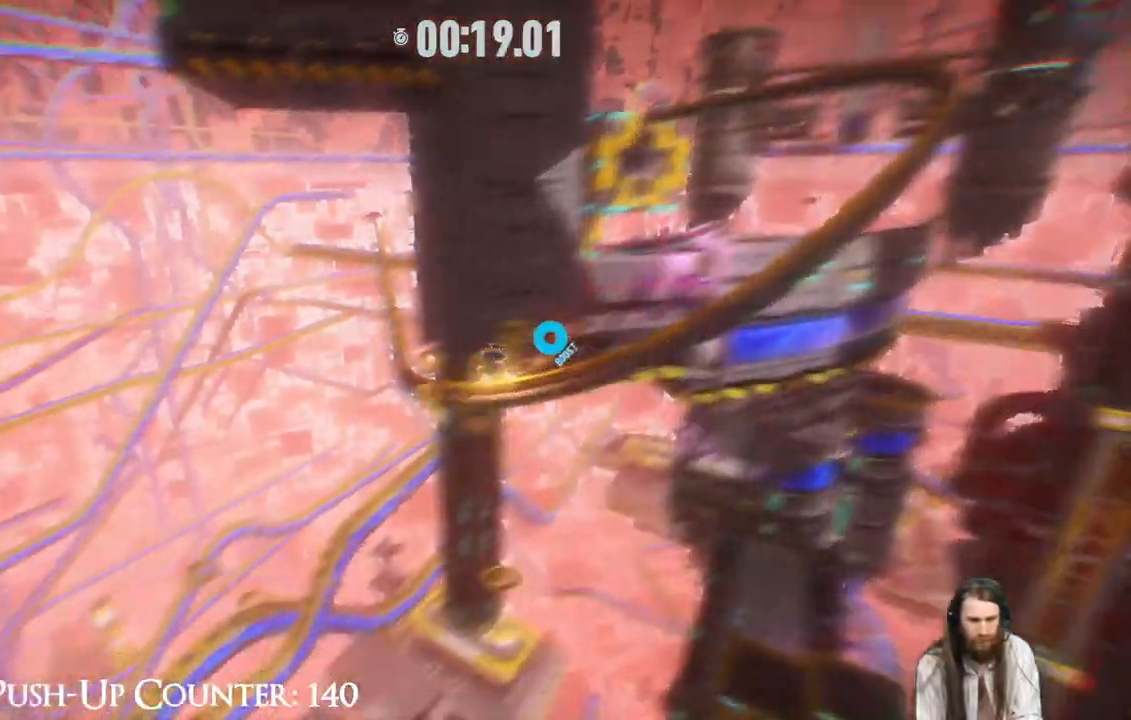
{"buttons": ["R2"], "left_stick": "center", "right_stick": "center", "events": []}
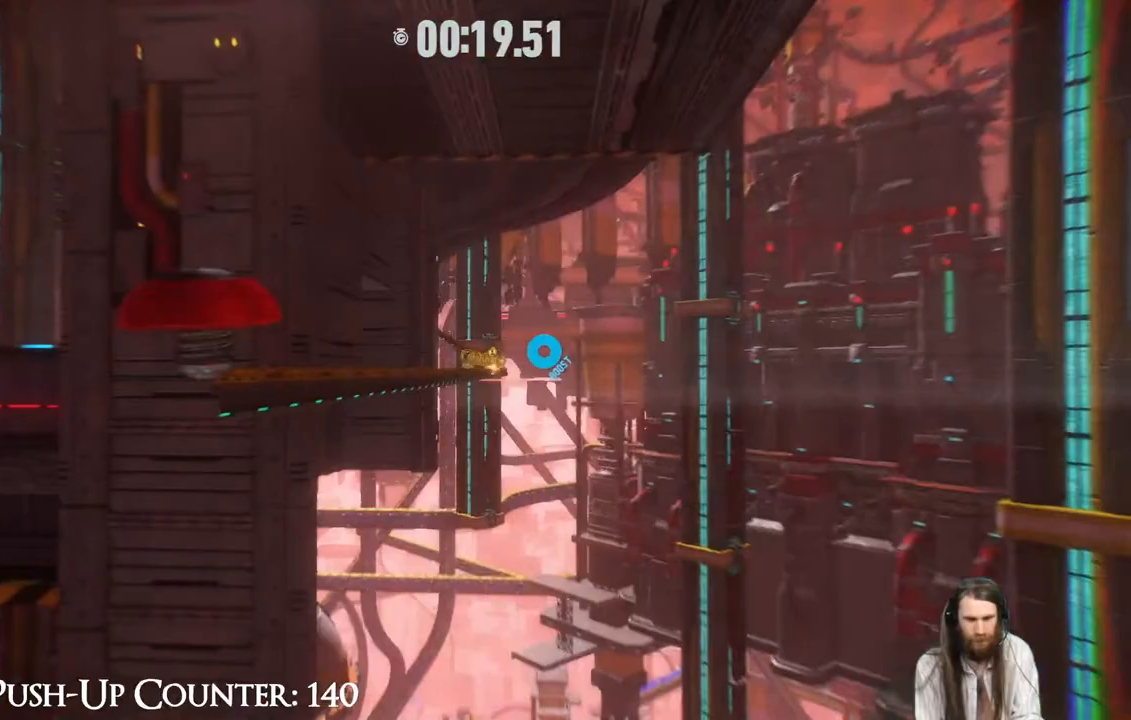
{"buttons": ["R2"], "left_stick": "up", "right_stick": "center", "events": [[283, "left_stick", "up"]]}
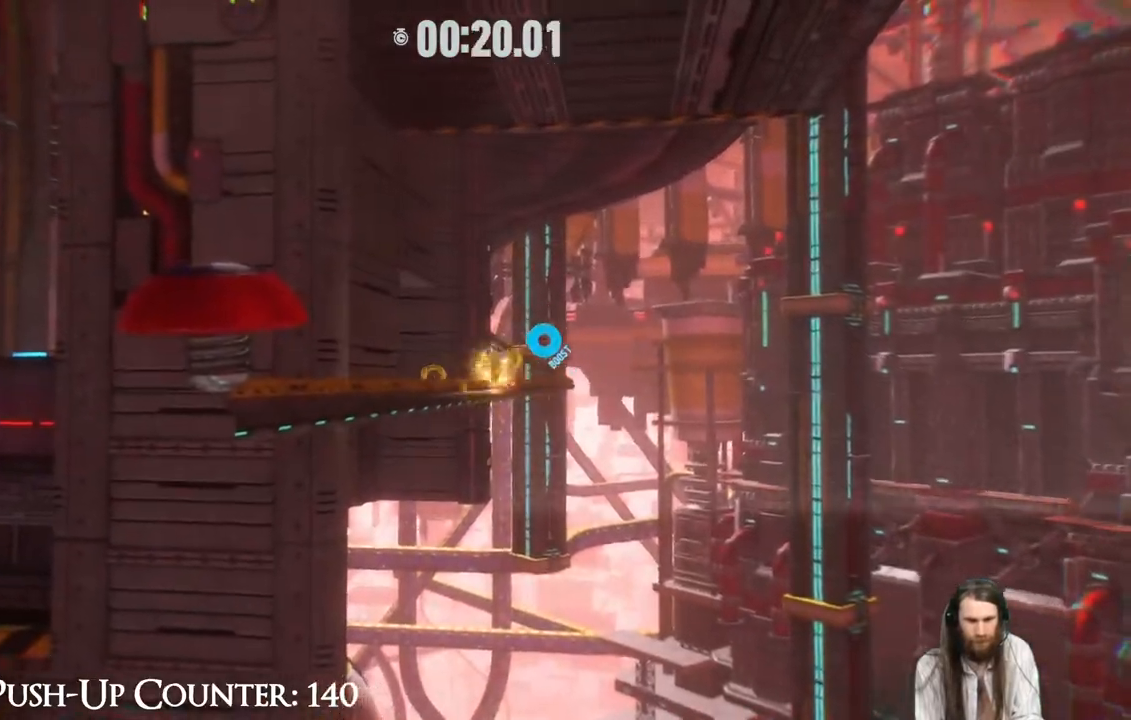
{"buttons": ["R2"], "left_stick": "up", "right_stick": "center", "events": []}
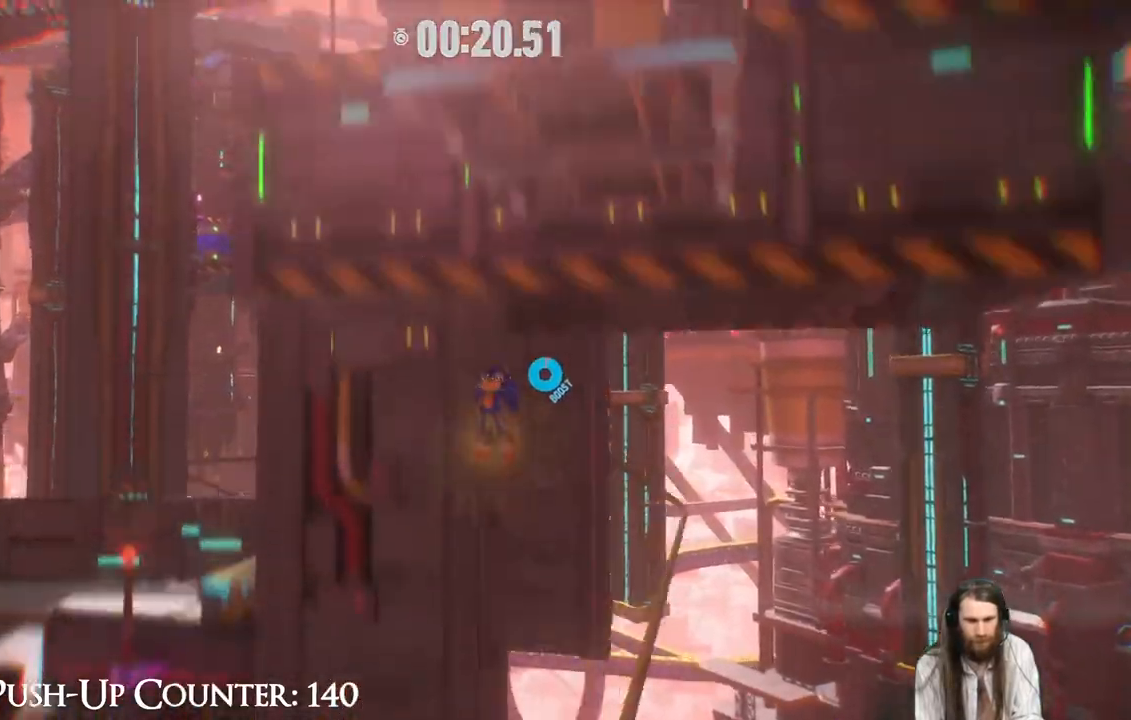
{"buttons": [], "left_stick": "up", "right_stick": "center", "events": [[50, "R2", "up"]]}
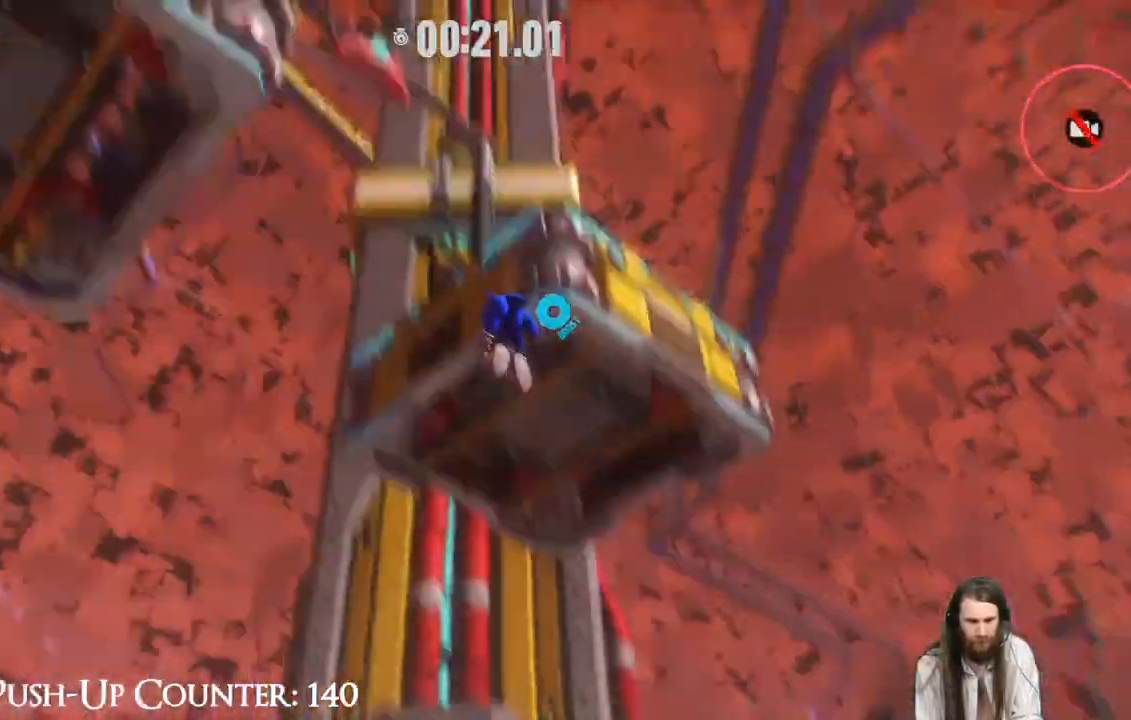
{"buttons": [], "left_stick": "up", "right_stick": "center", "events": []}
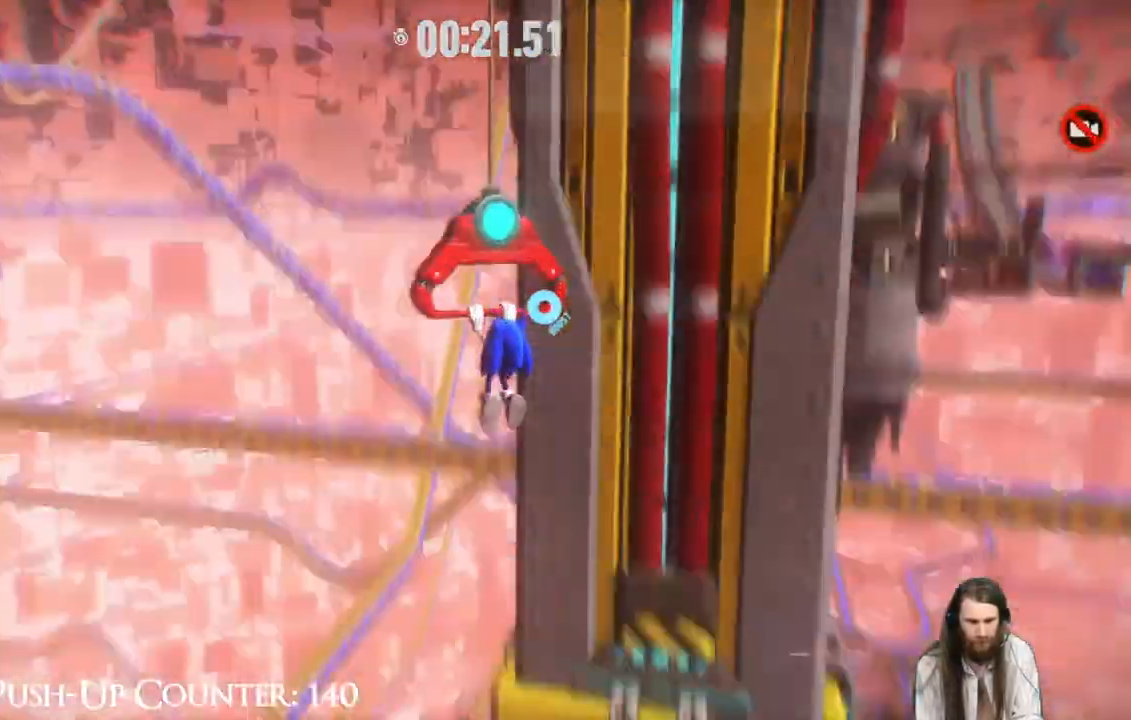
{"buttons": [], "left_stick": "up", "right_stick": "center", "events": []}
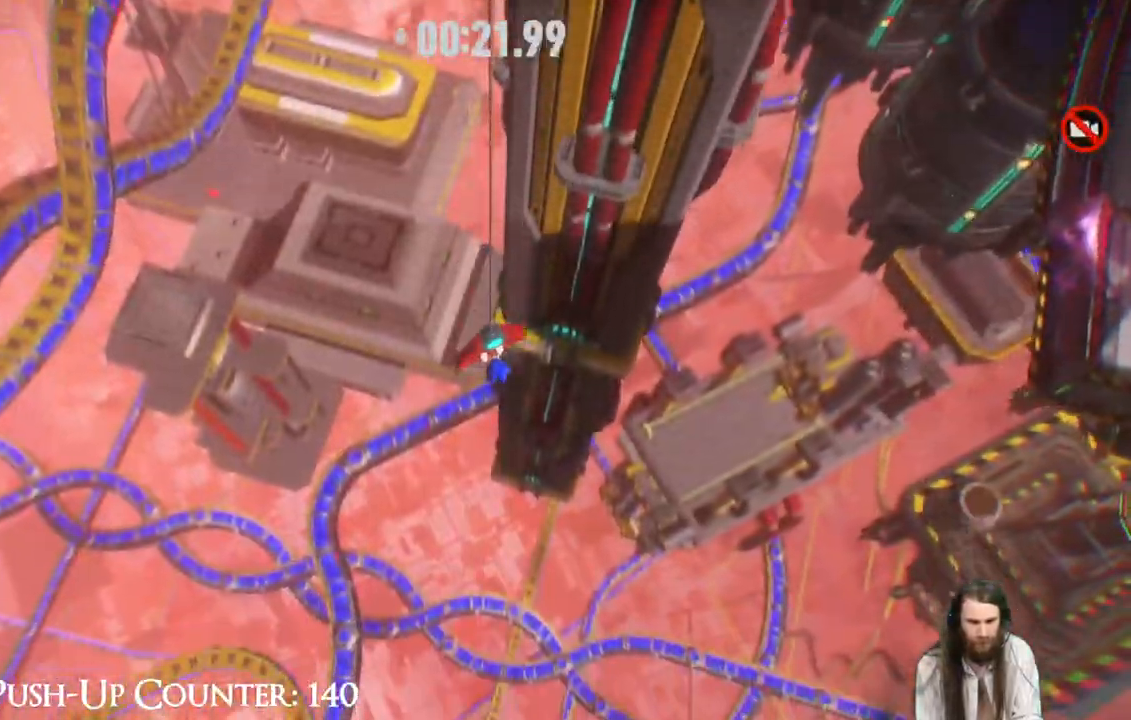
{"buttons": [], "left_stick": "center", "right_stick": "center", "events": [[267, "left_stick", "center"]]}